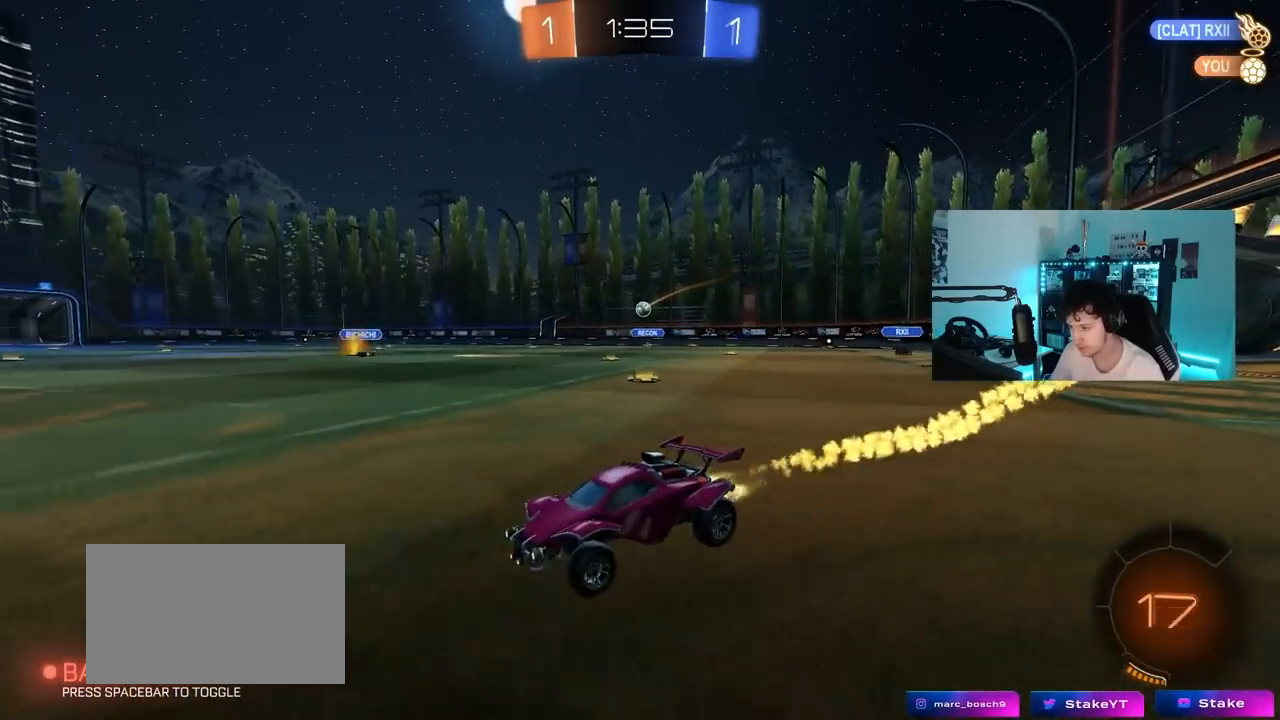
Gameplay with keyboard and mouse; each line is a JSON object with the keys held at the frame after it. "events" lists presses ("down") and releases ("up") of "1", "2", "3", "4", "5", "a", "alt", "c", "caps_lock", "ctrl", "d", "e", "f", "g", "q", "r", "s", "shift", "space", "t", "tab", "v", "w", "x" and "z" between this image and that frame as [ms after this image, input, new state], when the widget could be followed in between. No other keys are recorded. "mouse_move" is the direction in which the mouse moves at that frame (one of eight, or "still"), when it could be read. Mouse buttons are not recorded.
{"keys": ["a", "w"], "mouse_move": "still", "events": [[50, "a", "down"]]}
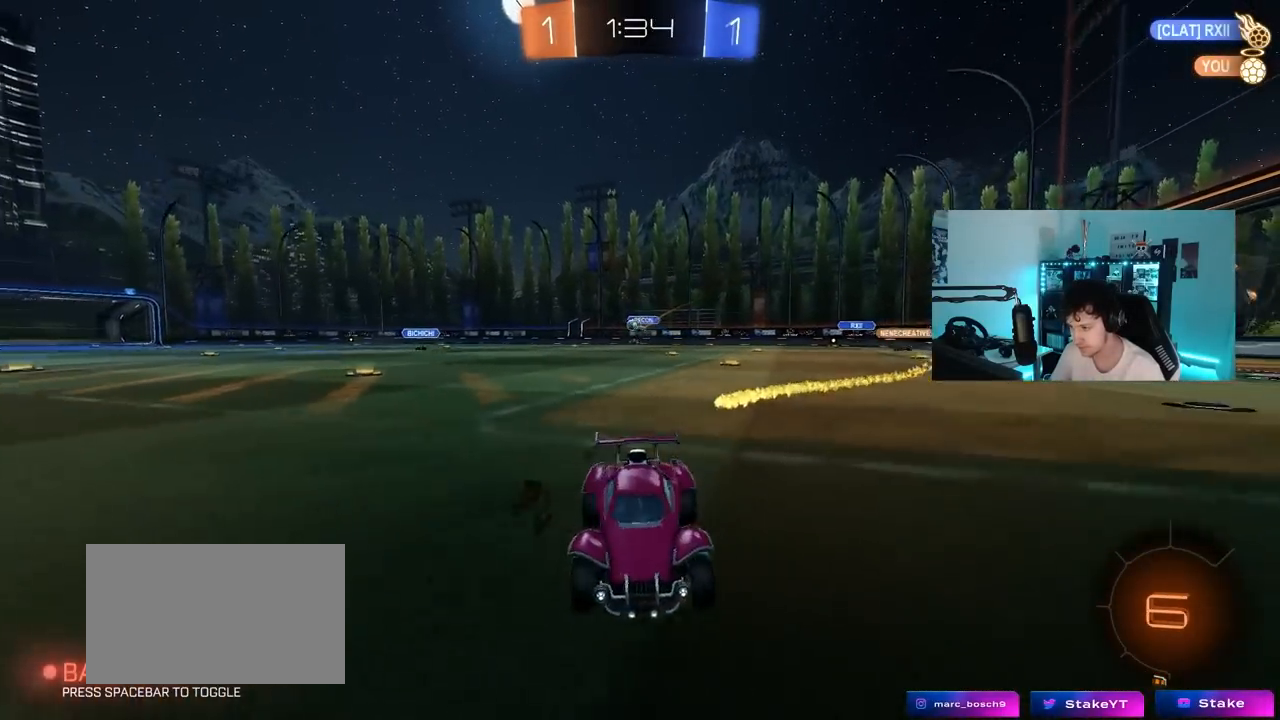
{"keys": ["a", "w"], "mouse_move": "still", "events": [[17, "shift", "down"], [300, "shift", "up"]]}
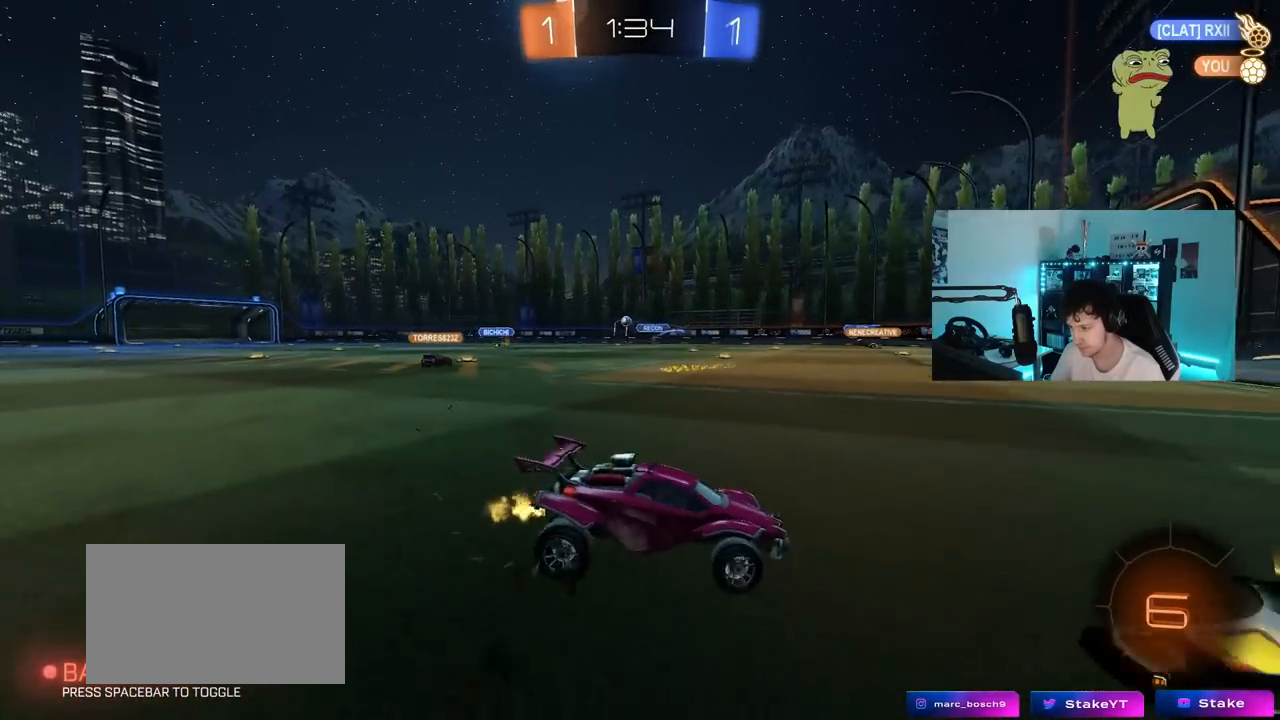
{"keys": ["d", "w"], "mouse_move": "still", "events": [[400, "a", "up"], [450, "d", "down"]]}
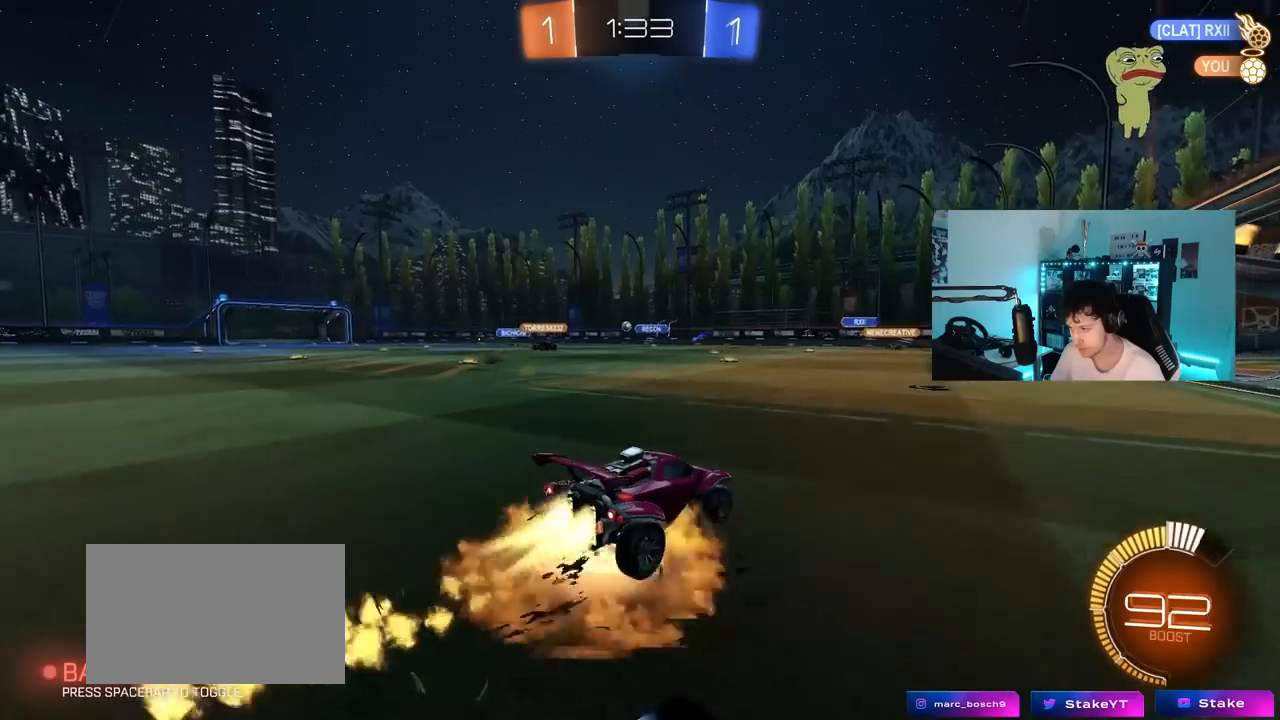
{"keys": ["a", "s", "shift"], "mouse_move": "still", "events": [[50, "a", "down"], [50, "d", "up"], [50, "shift", "down"], [133, "s", "down"], [133, "w", "up"]]}
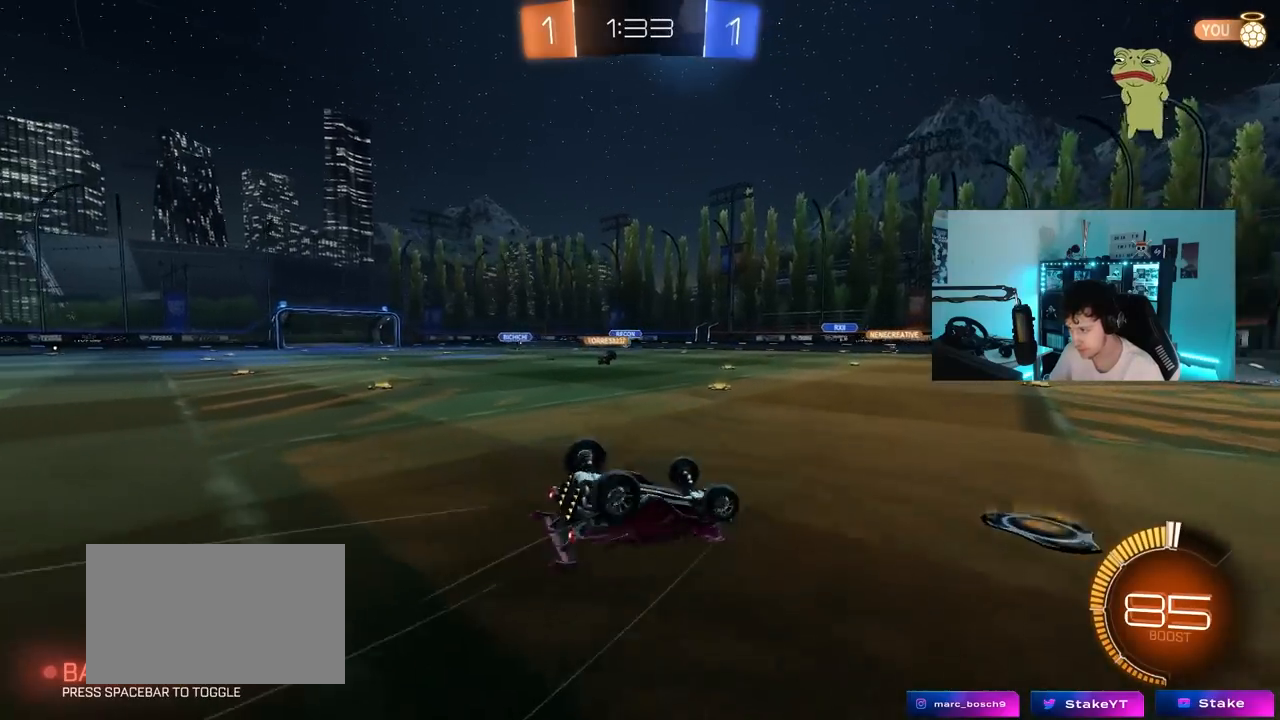
{"keys": [], "mouse_move": "still", "events": [[17, "s", "up"], [117, "s", "down"], [383, "s", "up"], [433, "a", "up"], [433, "shift", "up"]]}
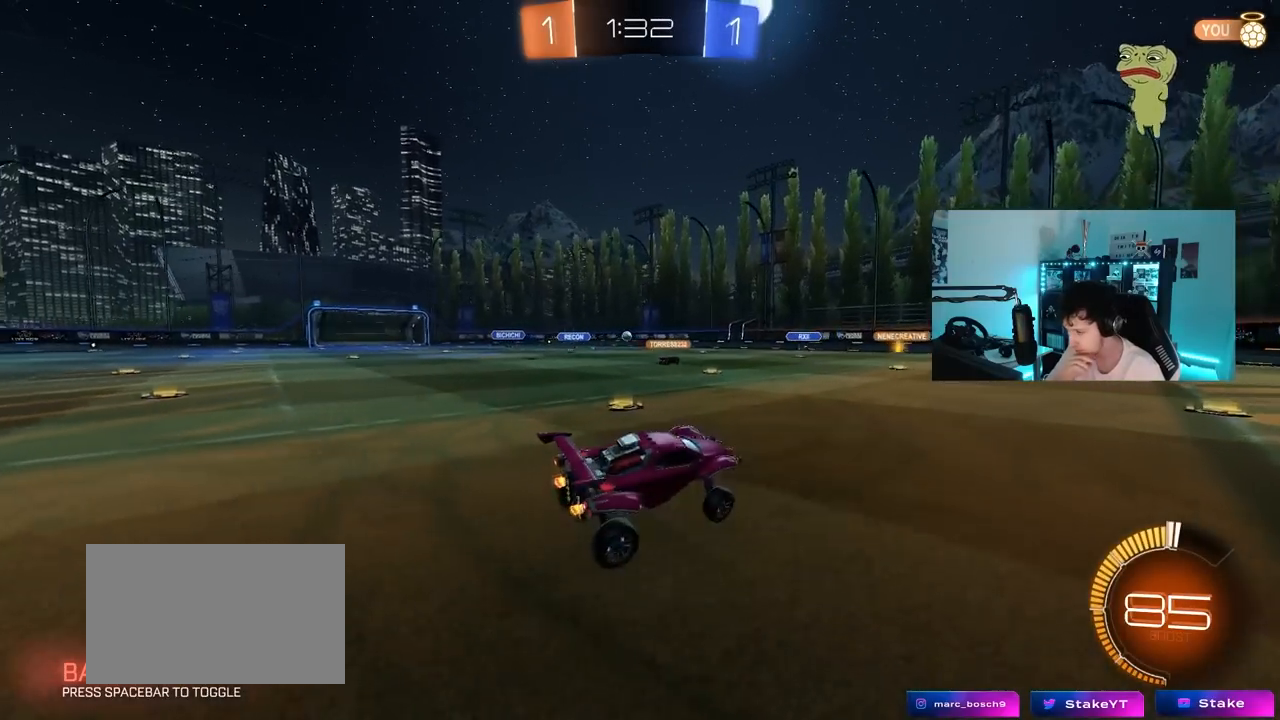
{"keys": ["a", "w"], "mouse_move": "still", "events": [[83, "a", "down"], [83, "w", "down"]]}
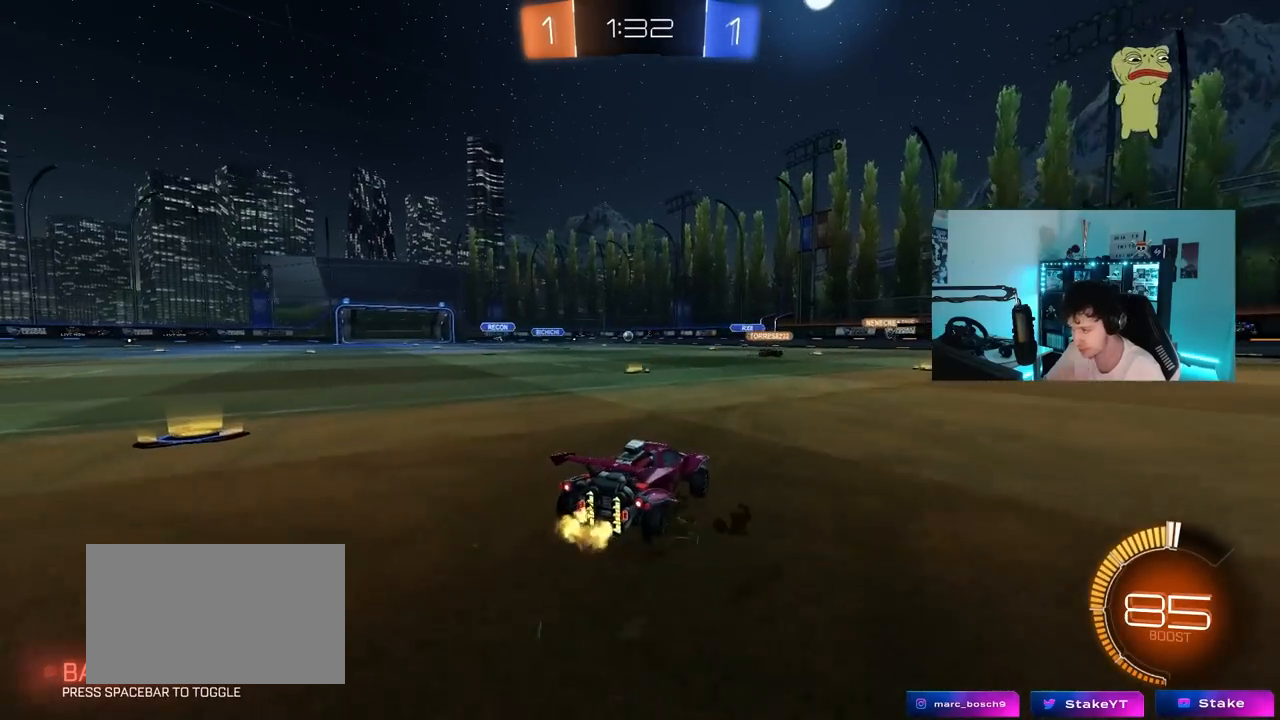
{"keys": ["w"], "mouse_move": "up", "events": [[50, "a", "up"], [83, "a", "down"], [367, "a", "up"]]}
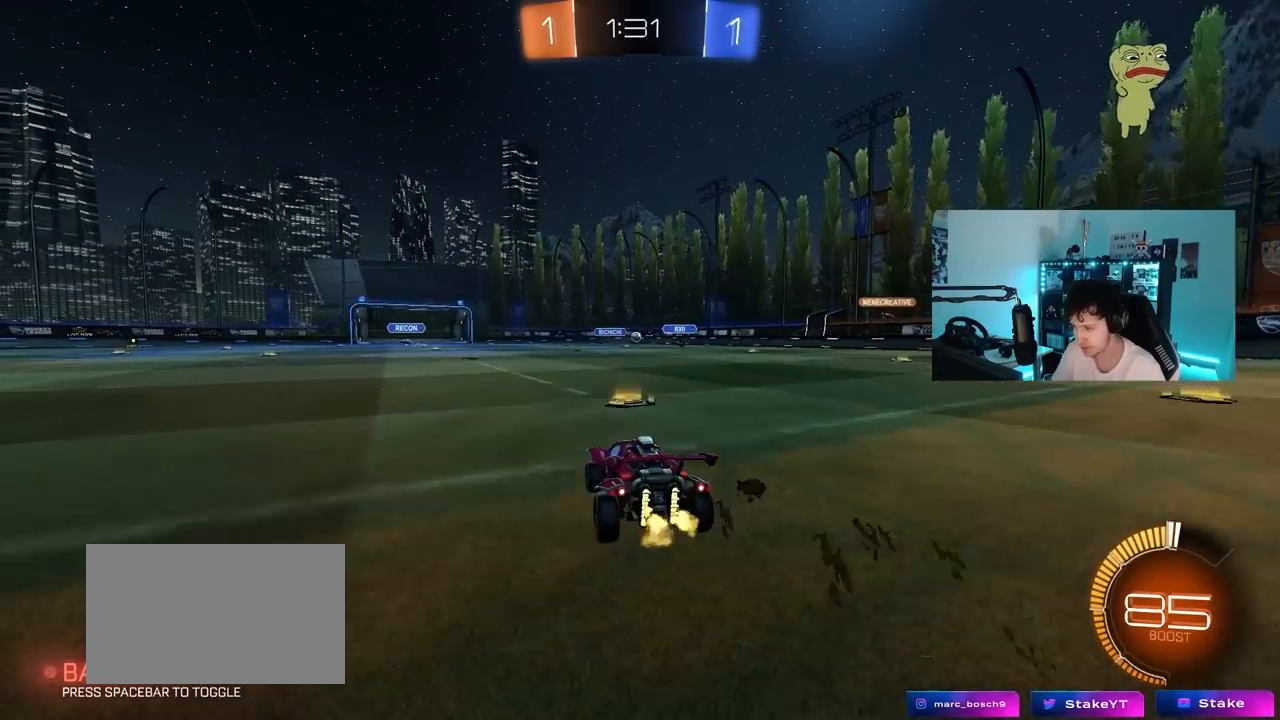
{"keys": ["a", "w"], "mouse_move": "still", "events": [[17, "d", "down"], [150, "a", "down"], [150, "d", "up"]]}
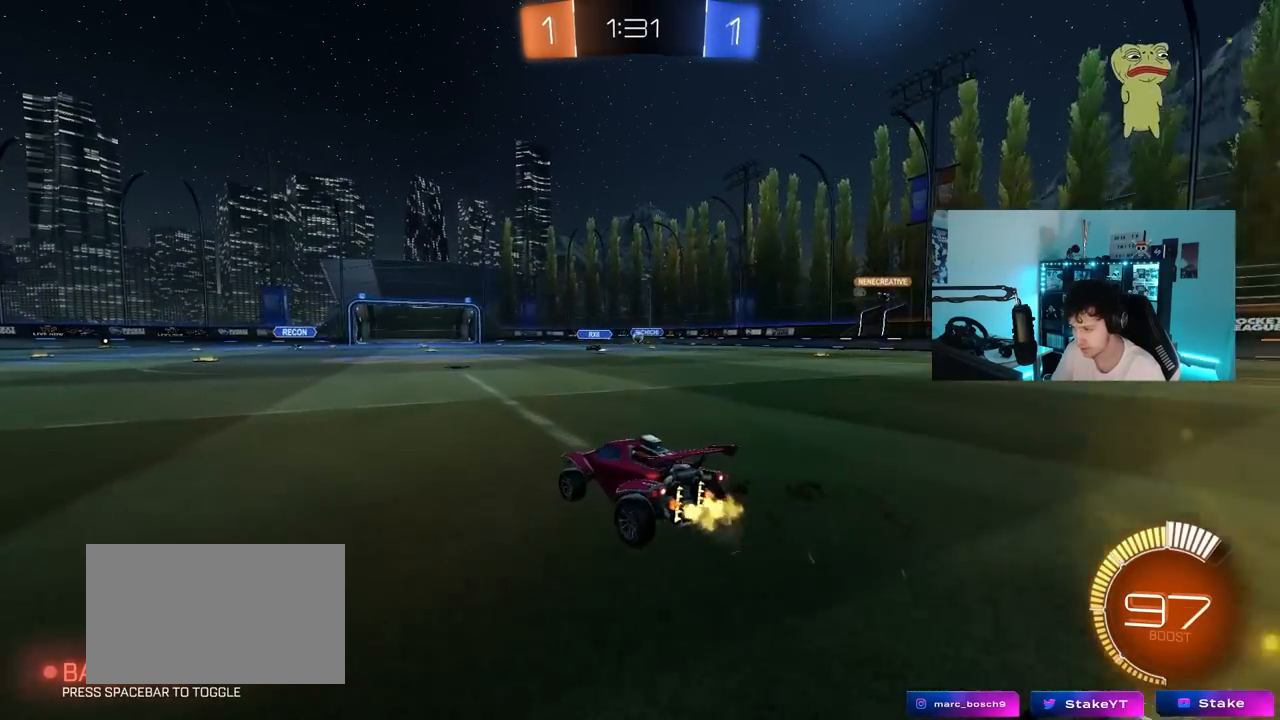
{"keys": ["w"], "mouse_move": "still", "events": [[217, "a", "up"], [300, "d", "down"], [400, "d", "up"]]}
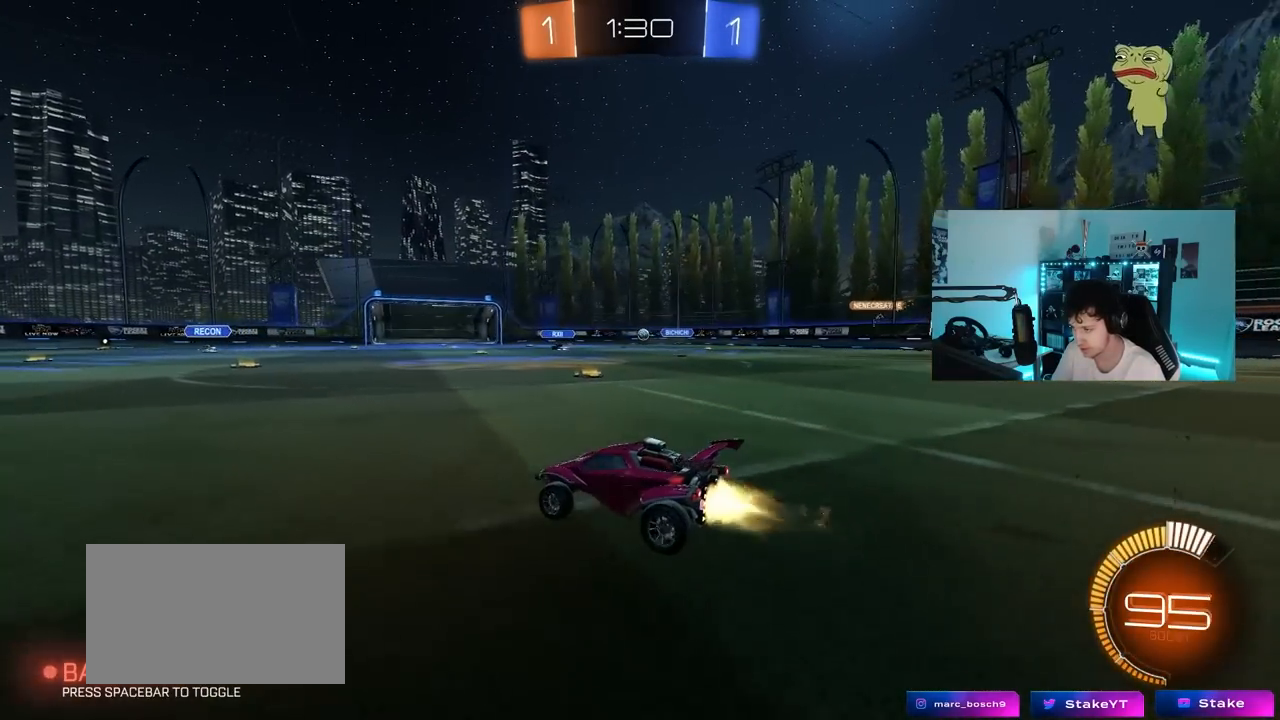
{"keys": ["d", "w"], "mouse_move": "still", "events": [[467, "d", "down"]]}
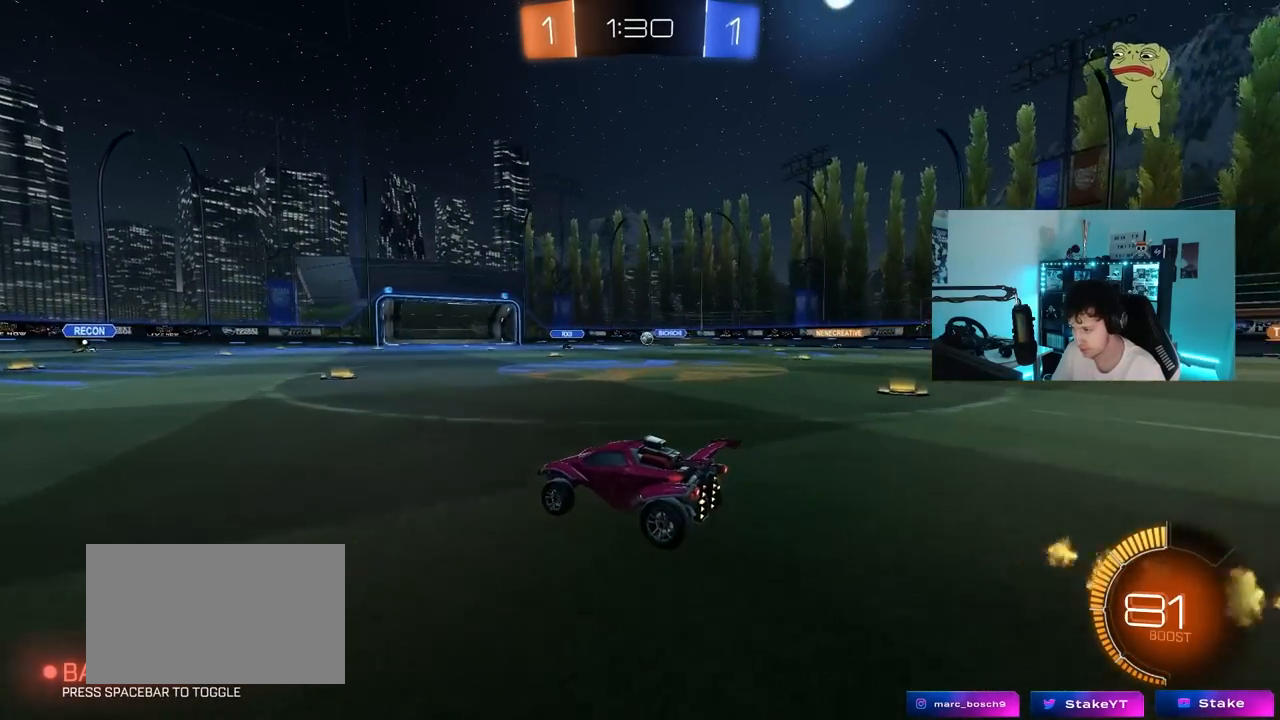
{"keys": ["s"], "mouse_move": "still", "events": [[100, "d", "up"], [200, "w", "up"], [483, "s", "down"]]}
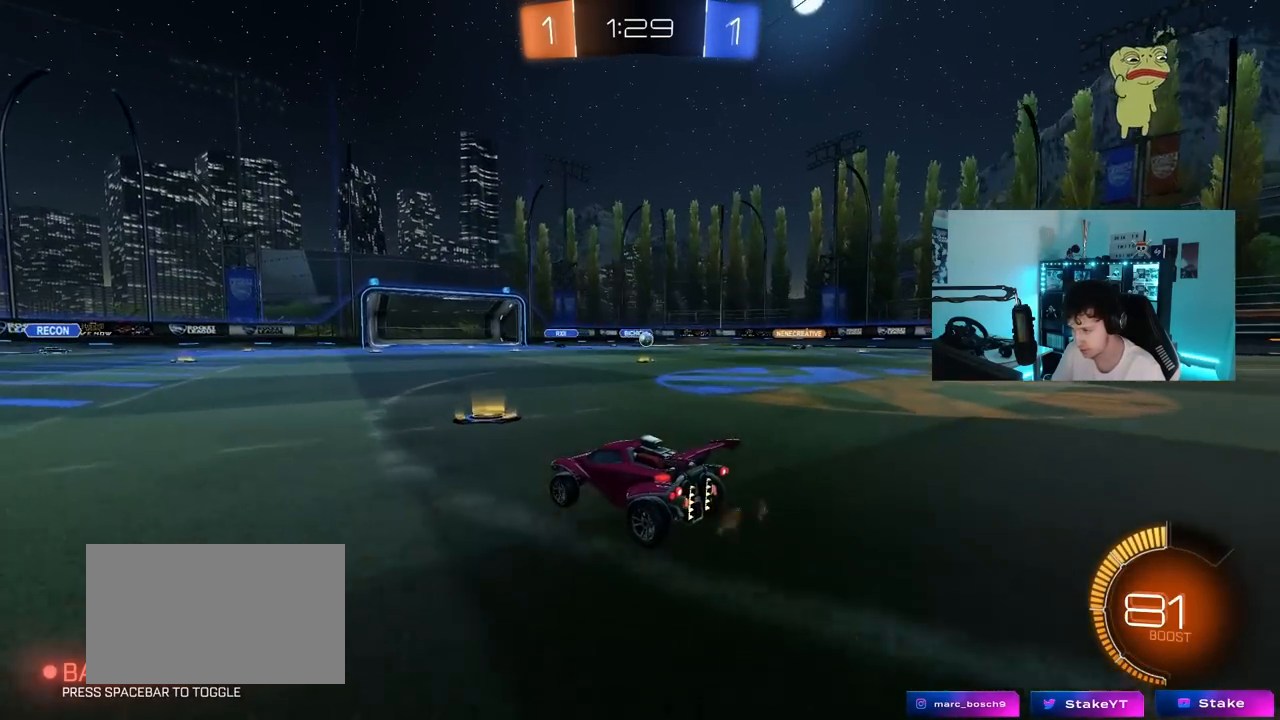
{"keys": ["d", "w"], "mouse_move": "still", "events": [[117, "d", "down"], [217, "s", "up"], [500, "w", "down"]]}
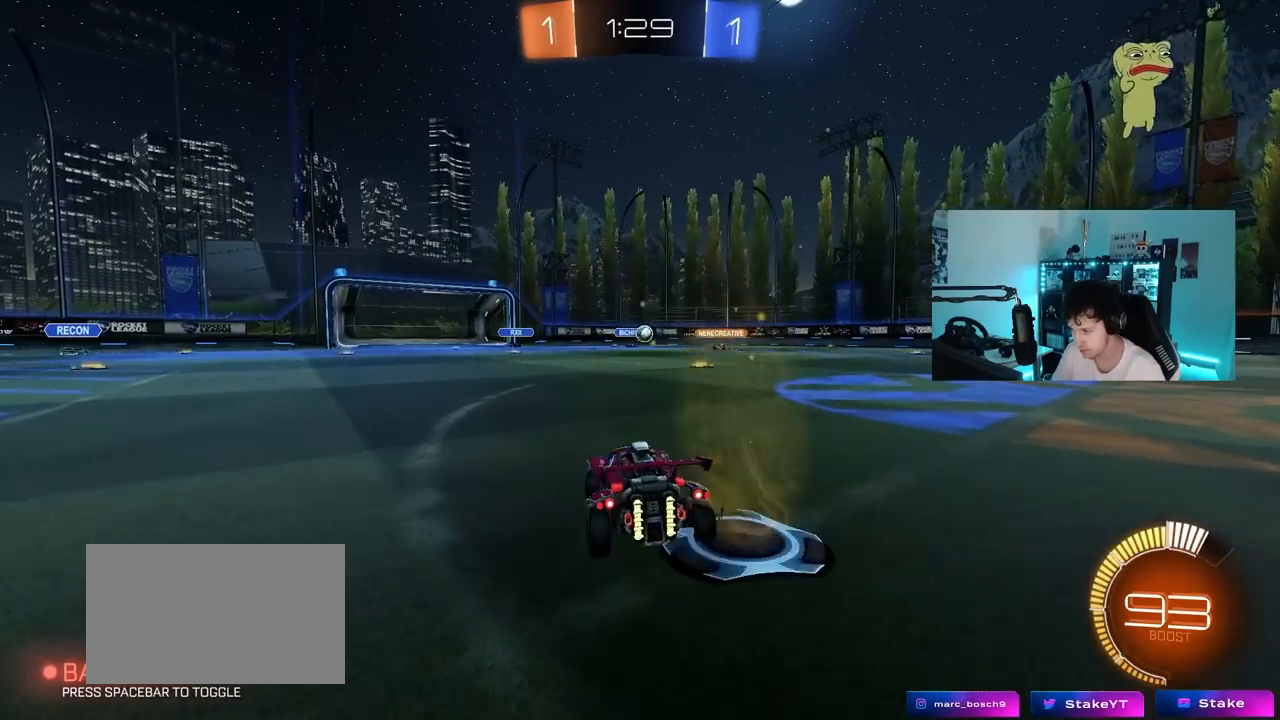
{"keys": ["a", "w"], "mouse_move": "still", "events": [[317, "d", "up"], [417, "a", "down"]]}
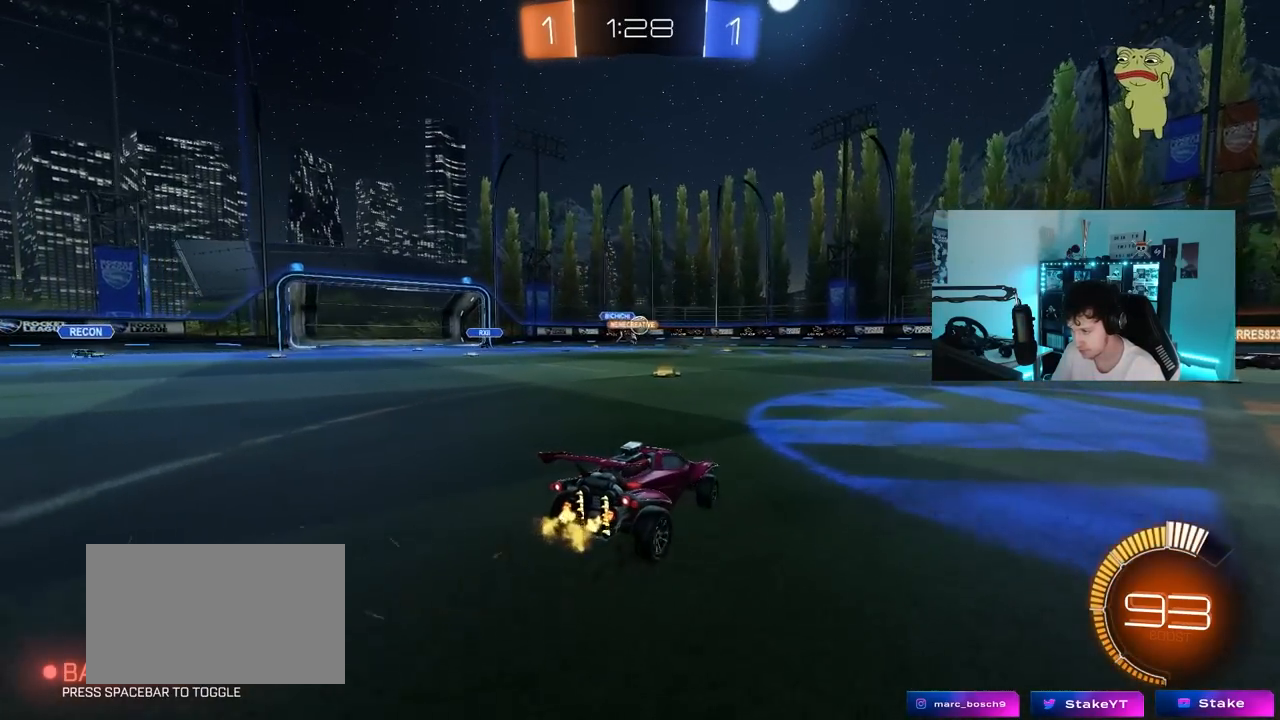
{"keys": ["d", "w"], "mouse_move": "still", "events": [[17, "shift", "down"], [67, "shift", "up"], [100, "a", "up"], [150, "d", "down"]]}
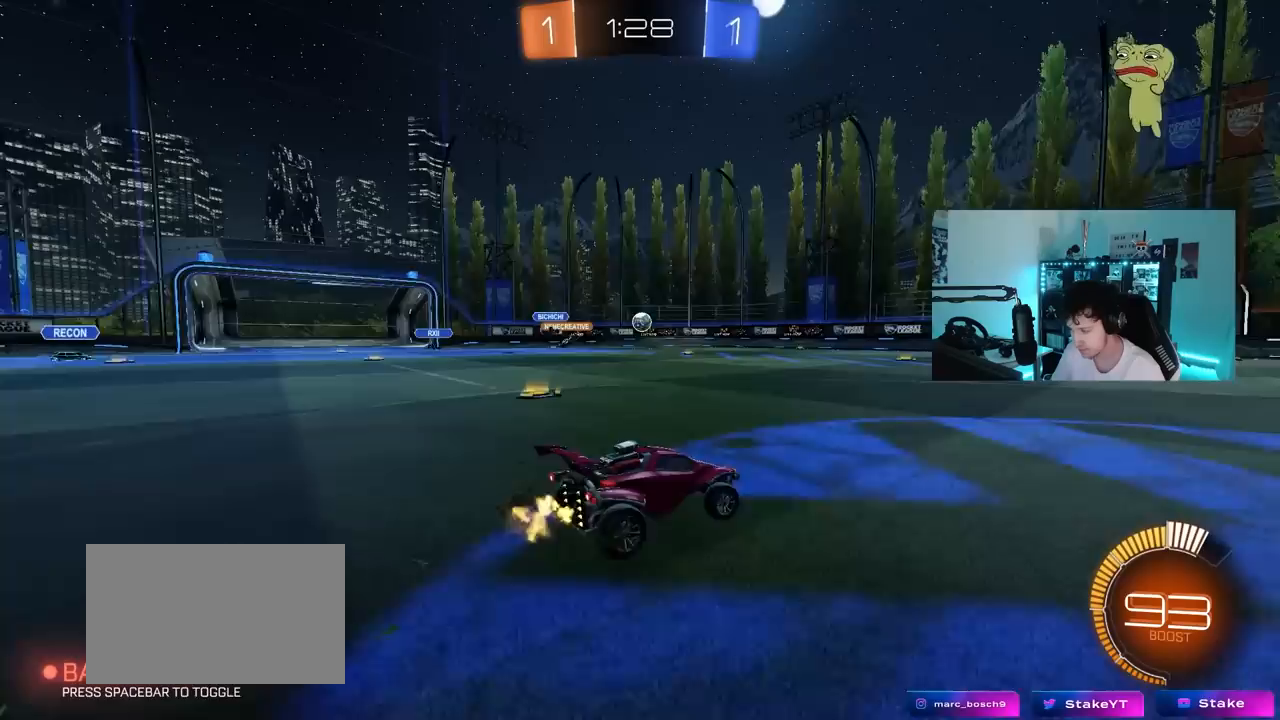
{"keys": ["w"], "mouse_move": "still", "events": [[83, "d", "up"]]}
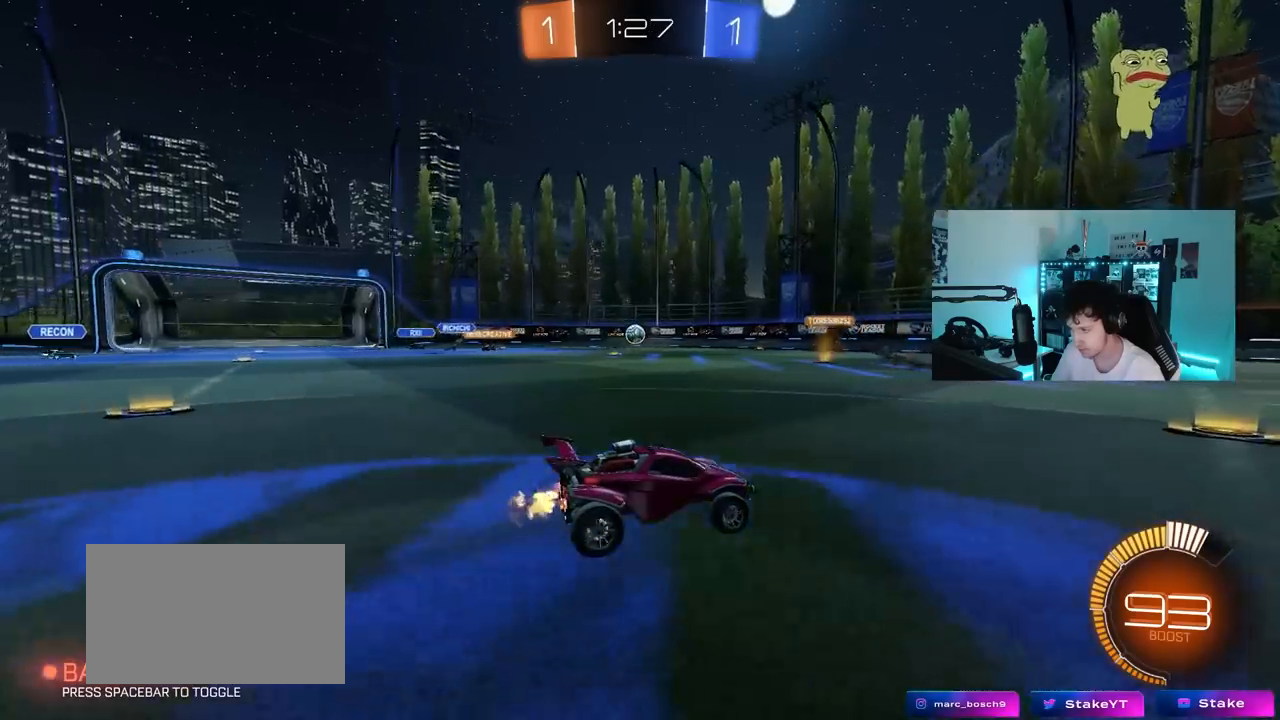
{"keys": ["w"], "mouse_move": "still", "events": []}
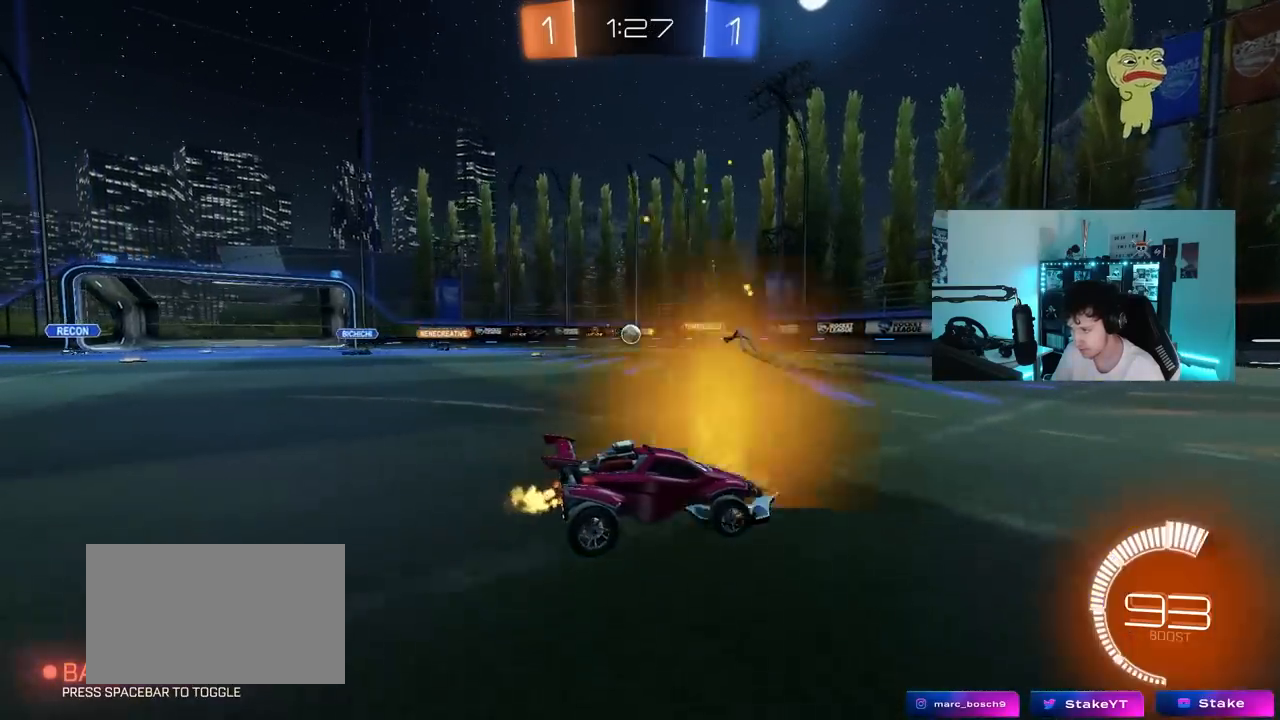
{"keys": ["w"], "mouse_move": "still", "events": [[150, "a", "down"], [300, "a", "up"]]}
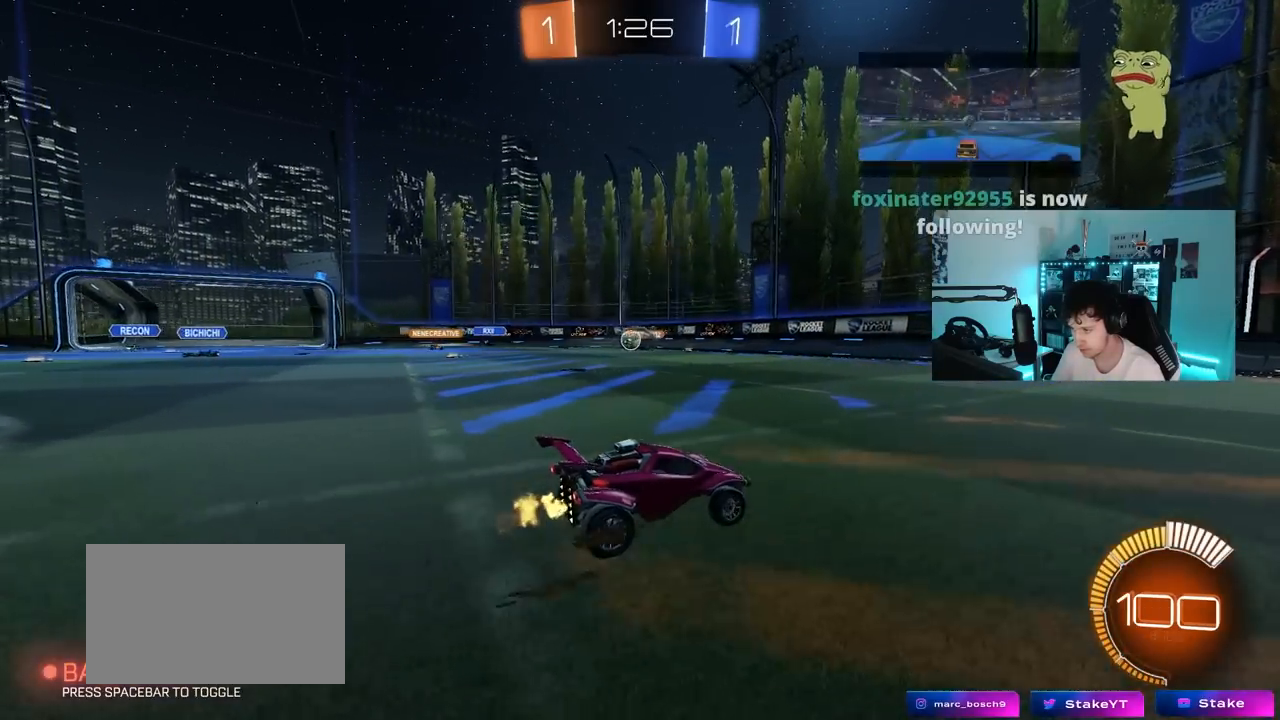
{"keys": ["a", "w"], "mouse_move": "still", "events": [[83, "a", "down"], [400, "shift", "down"], [500, "shift", "up"]]}
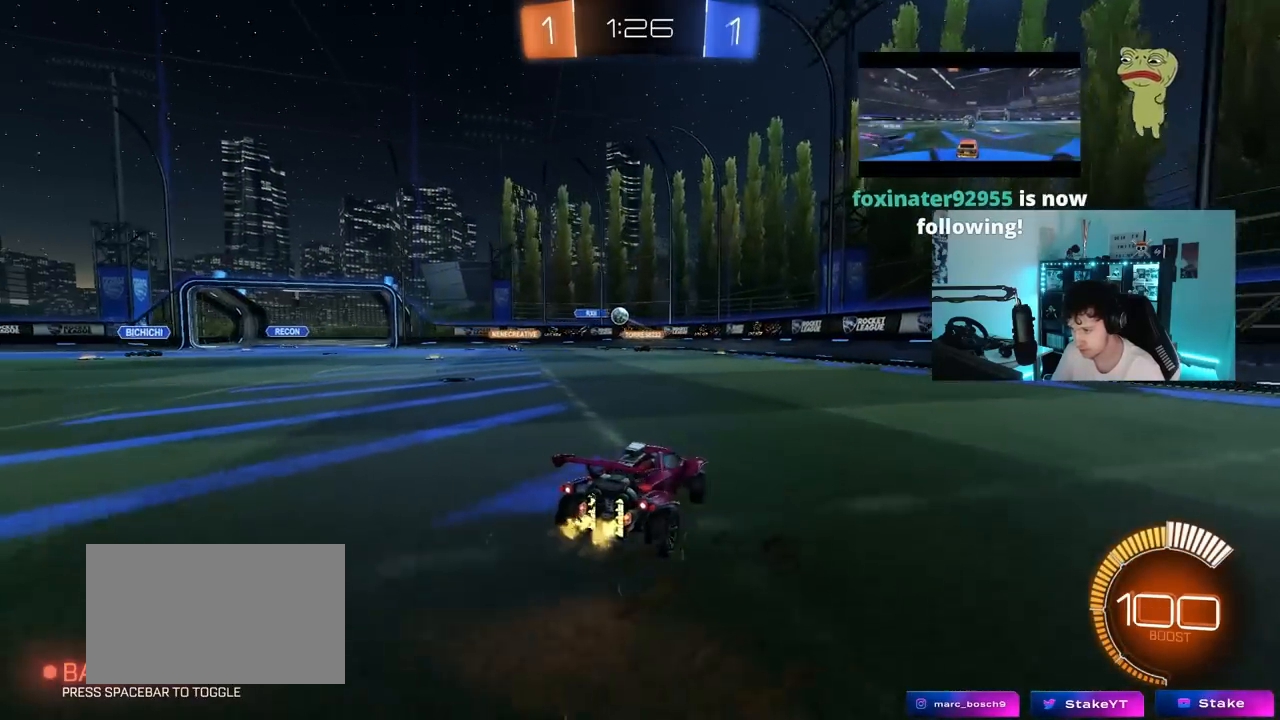
{"keys": ["d", "shift"], "mouse_move": "still", "events": [[183, "a", "up"], [233, "d", "down"], [283, "w", "up"], [417, "shift", "down"]]}
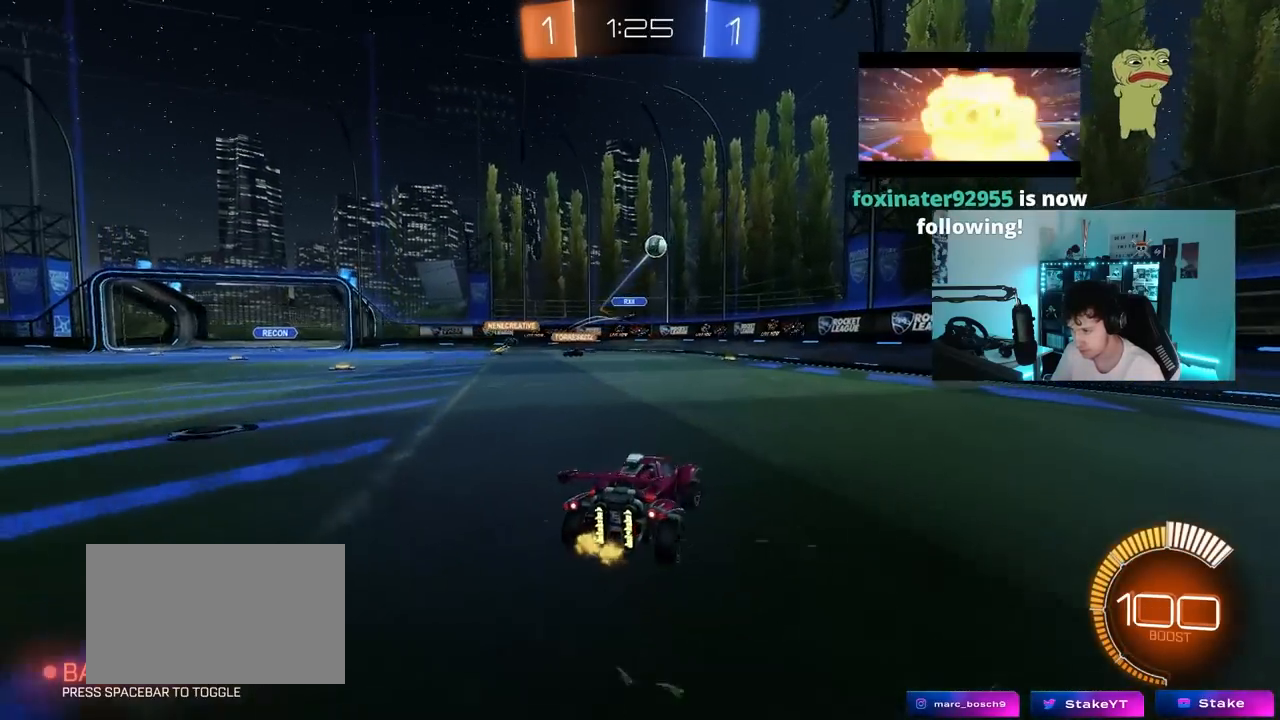
{"keys": ["s"], "mouse_move": "still", "events": [[17, "w", "down"], [67, "shift", "up"], [250, "d", "up"], [250, "w", "up"], [300, "a", "down"], [300, "s", "down"], [483, "a", "up"]]}
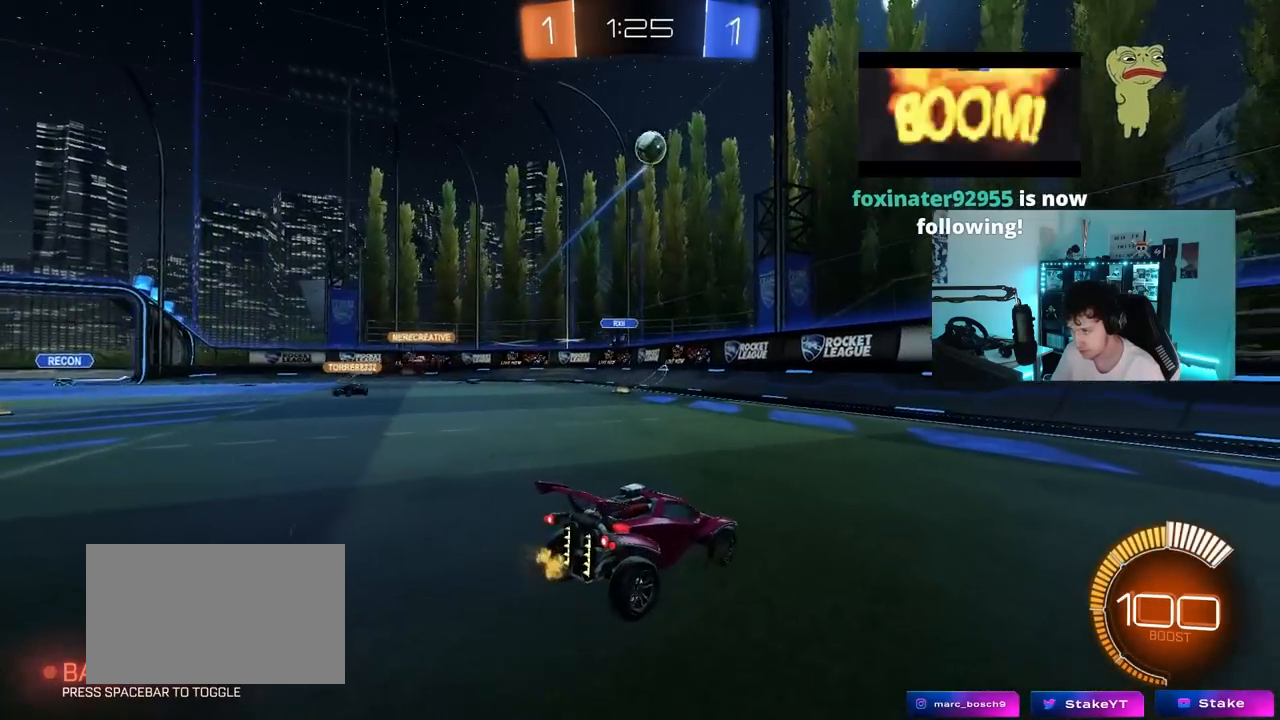
{"keys": ["d", "s"], "mouse_move": "up", "events": [[117, "d", "down"]]}
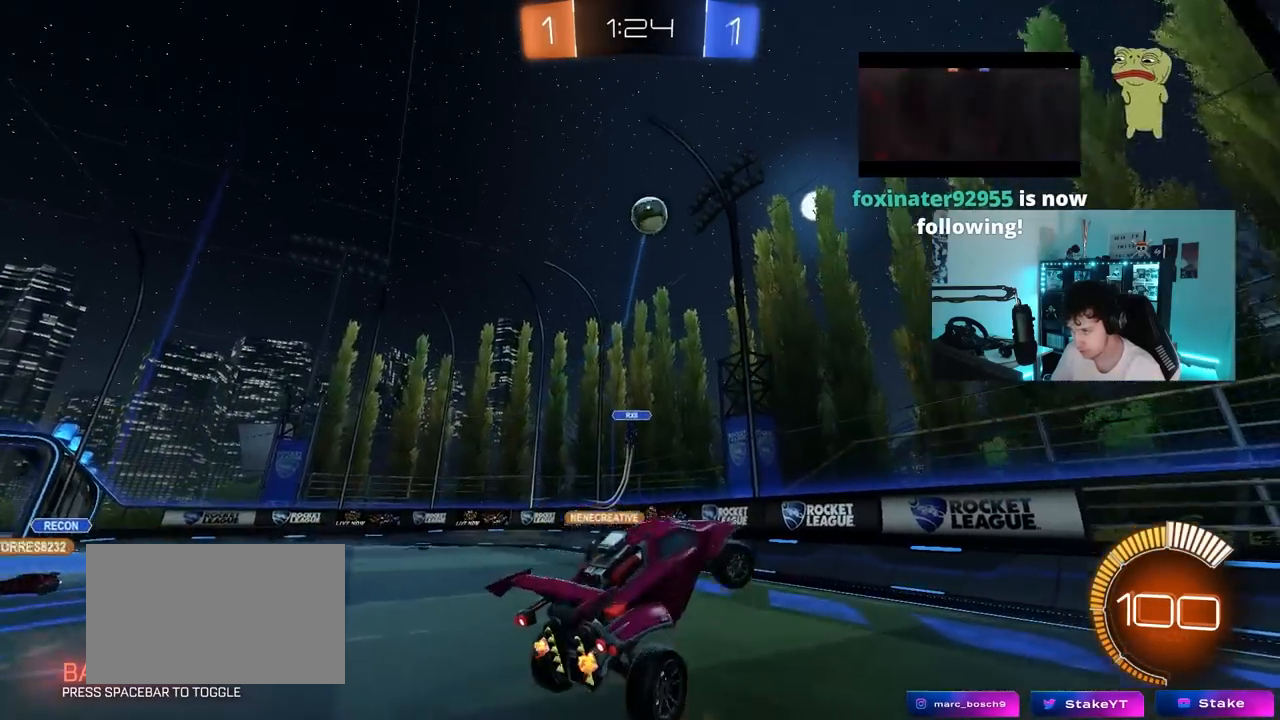
{"keys": ["d", "shift", "w"], "mouse_move": "still", "events": [[333, "s", "up"], [383, "shift", "down"], [417, "w", "down"]]}
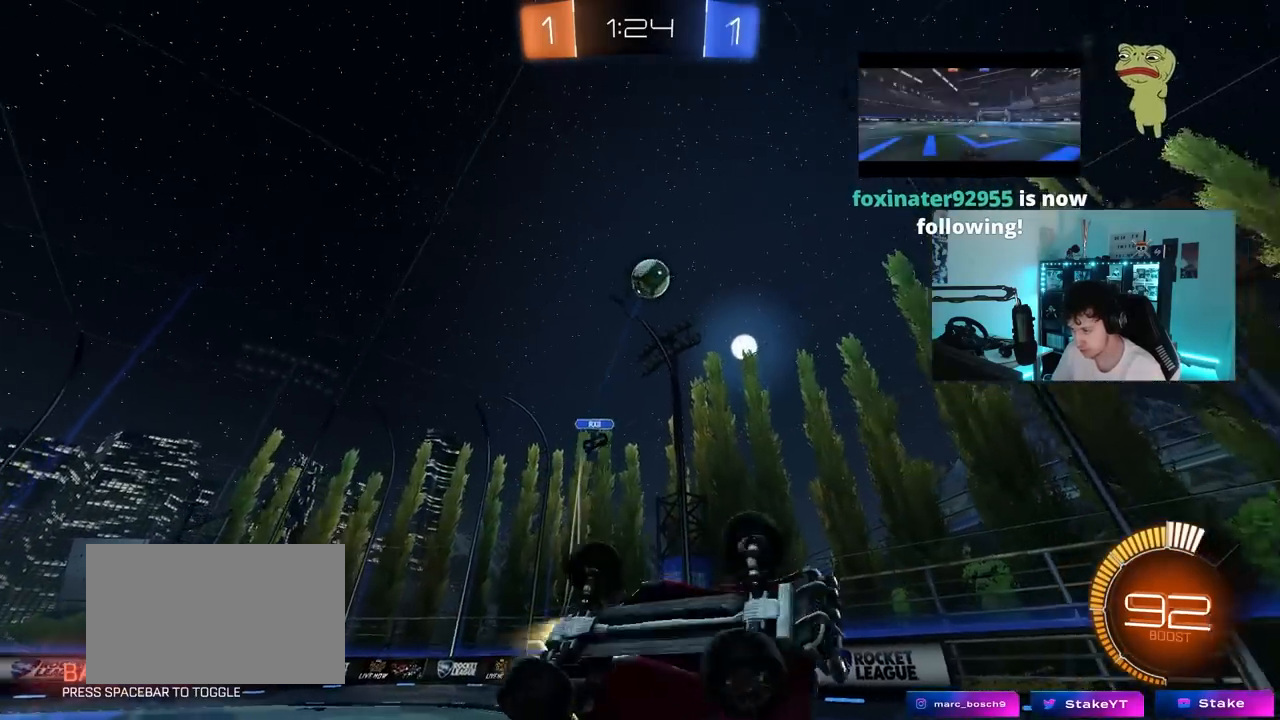
{"keys": [], "mouse_move": "still", "events": [[200, "shift", "up"], [383, "w", "up"], [433, "d", "up"]]}
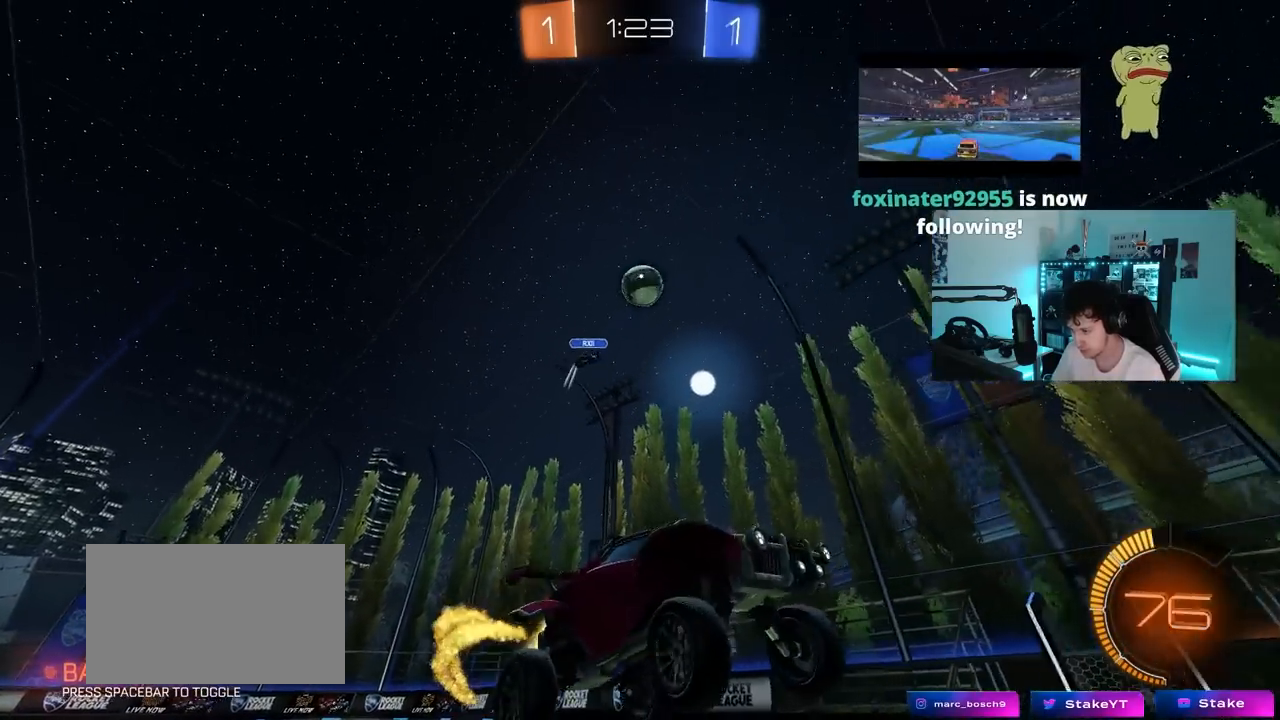
{"keys": ["w"], "mouse_move": "still", "events": [[367, "w", "down"]]}
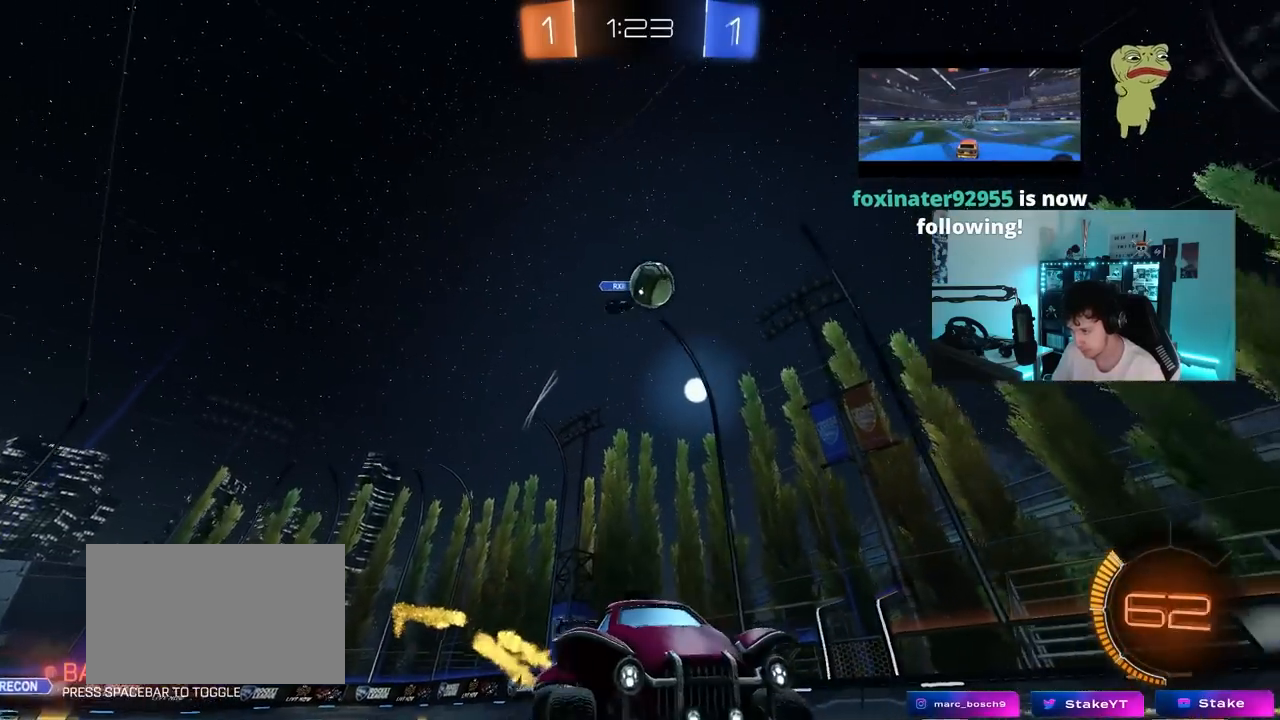
{"keys": ["w"], "mouse_move": "still", "events": [[100, "a", "down"], [283, "a", "up"]]}
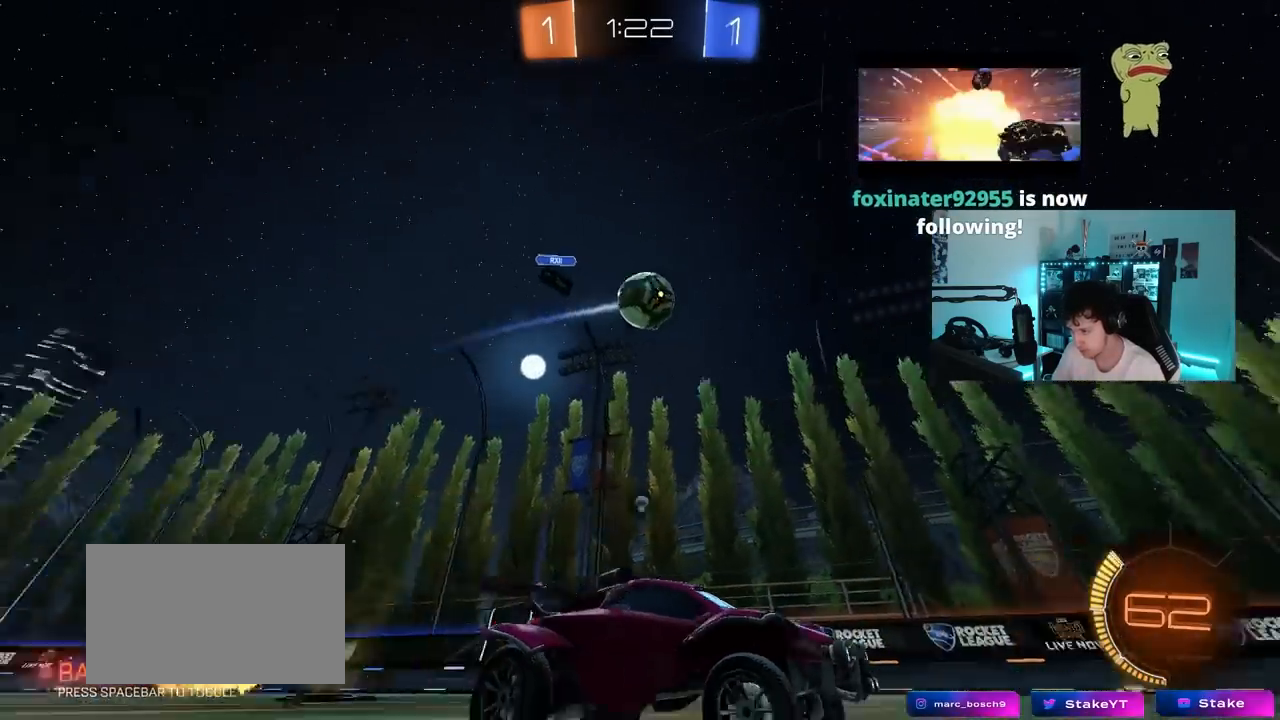
{"keys": ["w"], "mouse_move": "still", "events": [[17, "space", "down"], [200, "space", "up"]]}
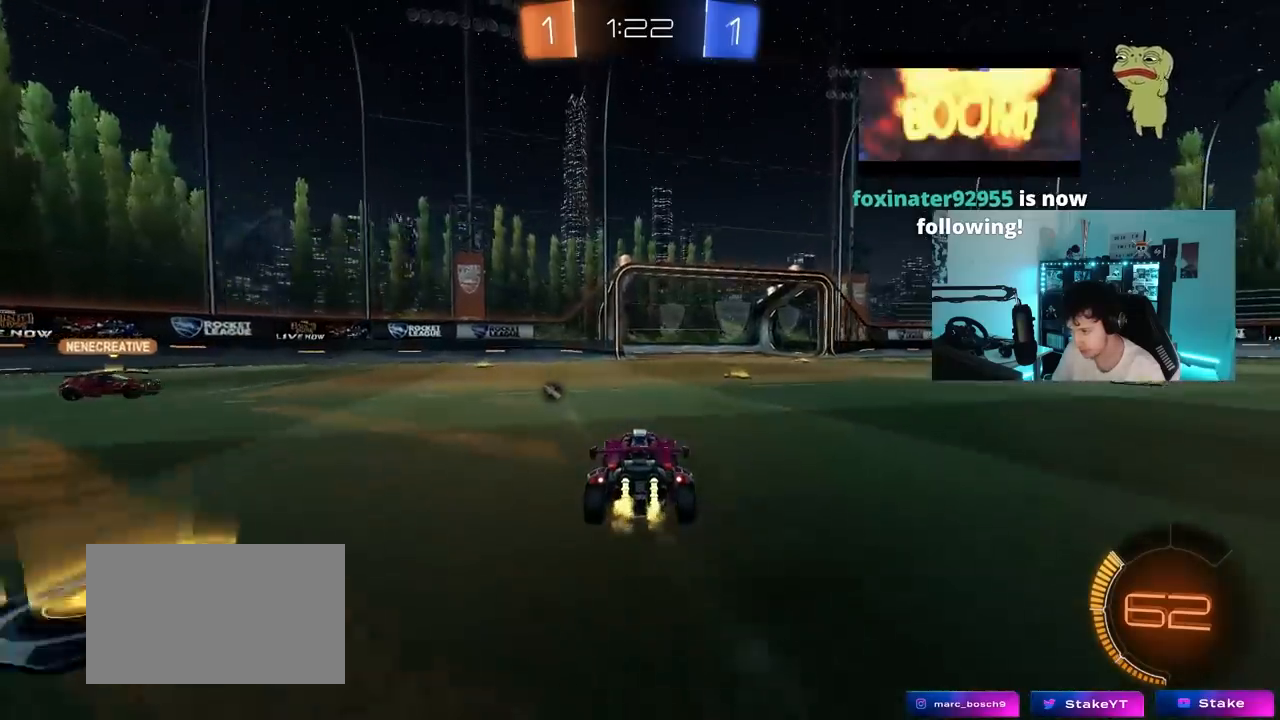
{"keys": ["a", "w"], "mouse_move": "still", "events": [[83, "space", "down"], [117, "d", "down"], [217, "space", "up"], [450, "d", "up"], [500, "a", "down"]]}
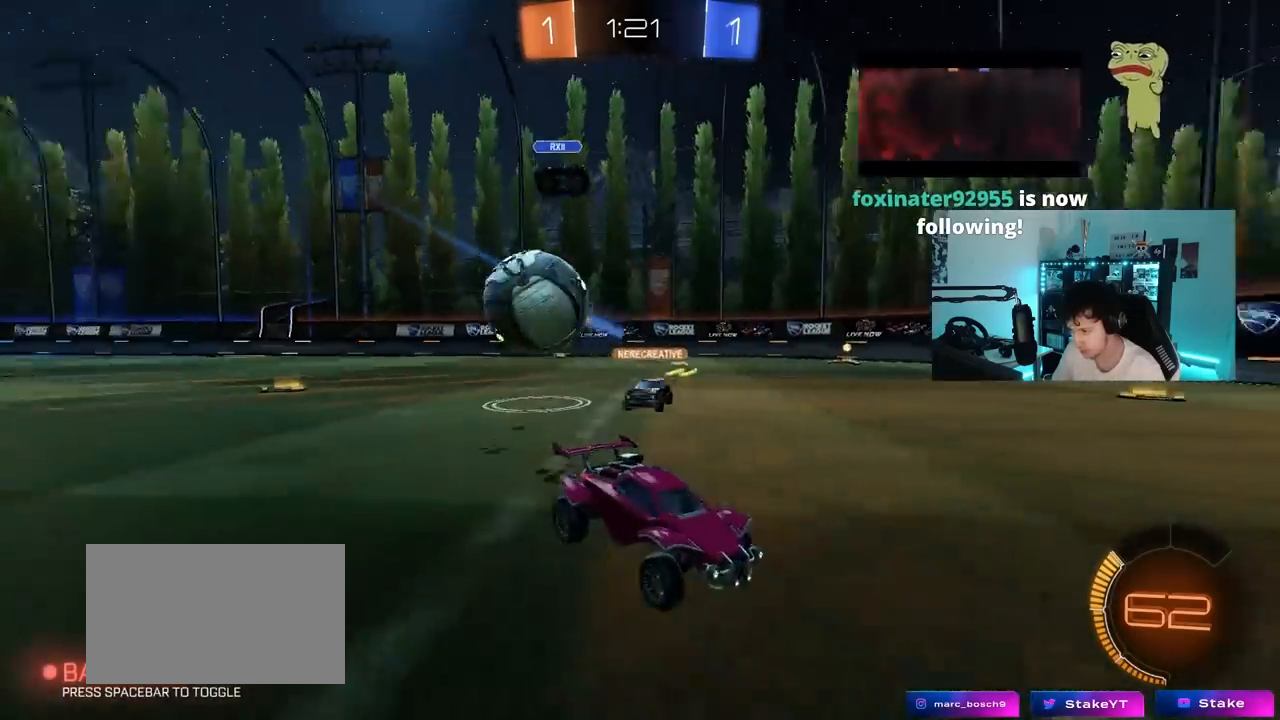
{"keys": ["d", "w"], "mouse_move": "still", "events": [[50, "shift", "down"], [133, "shift", "up"], [417, "a", "up"], [417, "d", "down"]]}
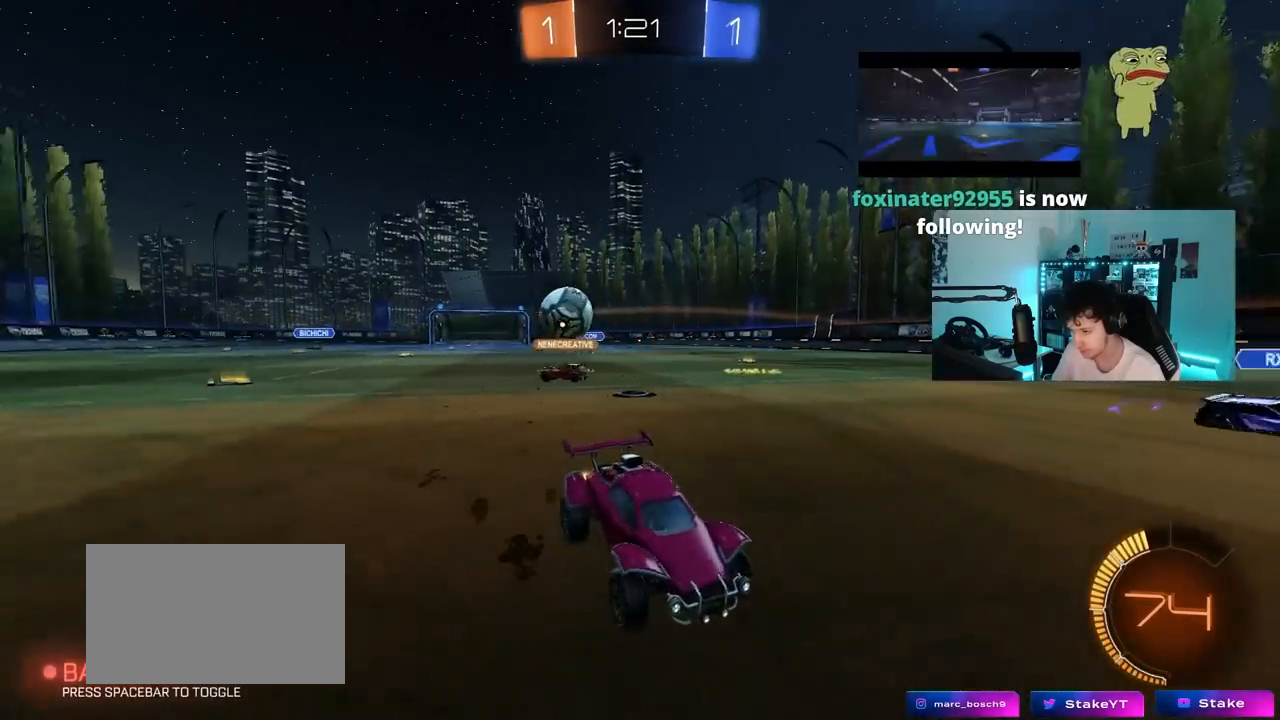
{"keys": ["d", "w"], "mouse_move": "still", "events": [[67, "shift", "down"], [200, "shift", "up"]]}
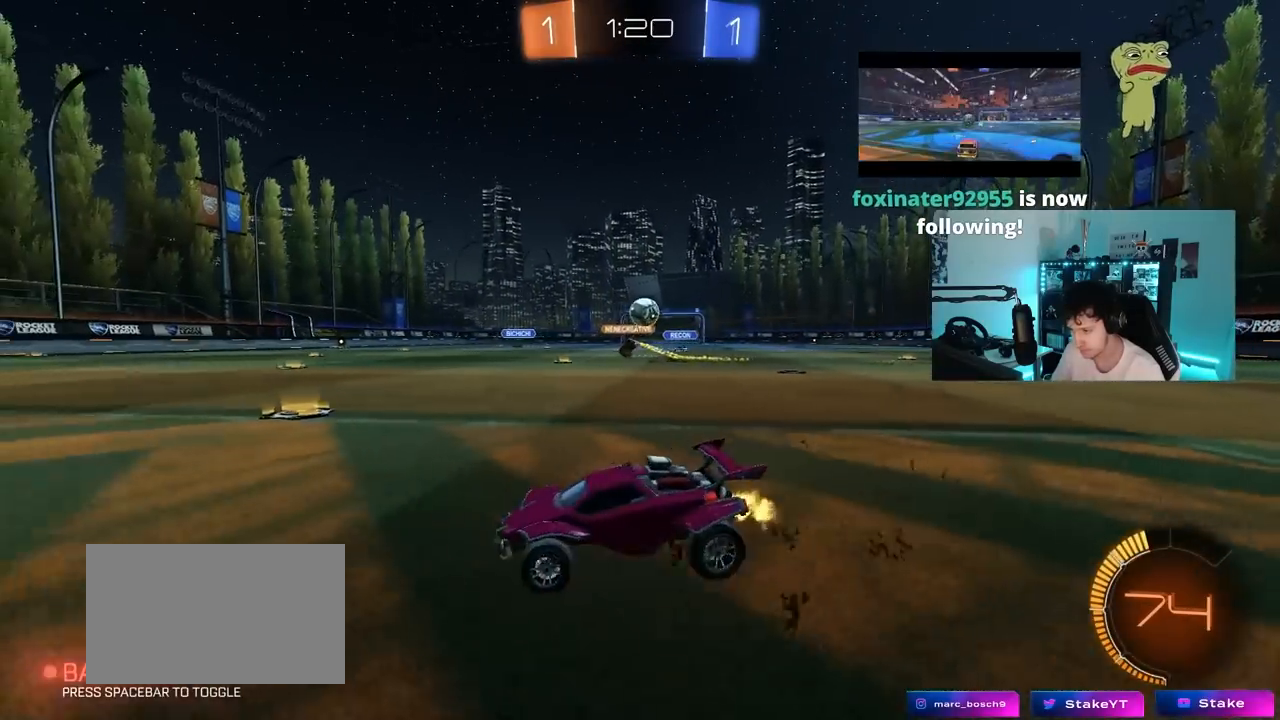
{"keys": ["d", "w"], "mouse_move": "still", "events": [[33, "shift", "down"], [117, "shift", "up"]]}